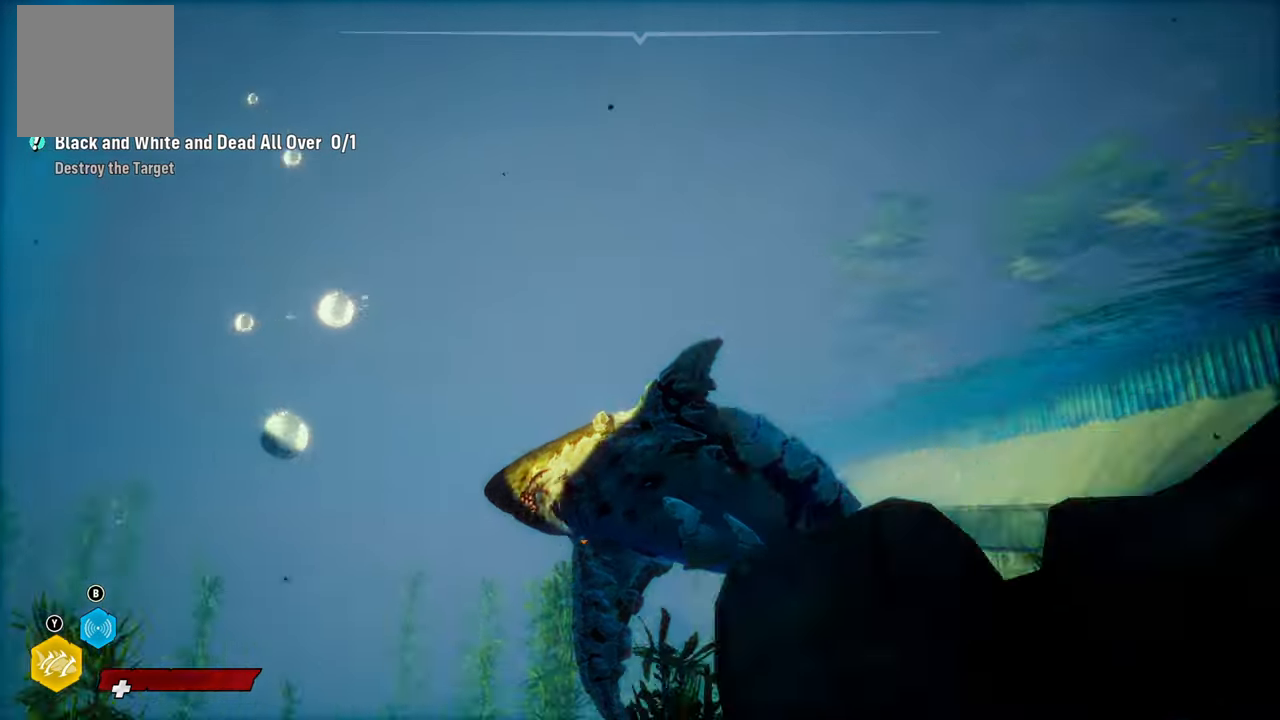
Gameplay with a controller (Xbox layout); each line is a JSON object with the inputs held at the frame after it. "events" lists button and stick changes between this image and that frame as [ms after this image, input, new state], when the widget could be followed in between.
{"buttons": ["B", "L2"], "left_stick": "up", "right_stick": "center", "events": [[80, "right_stick", "center"], [160, "L2", "down"], [440, "B", "down"], [440, "left_stick", "up"]]}
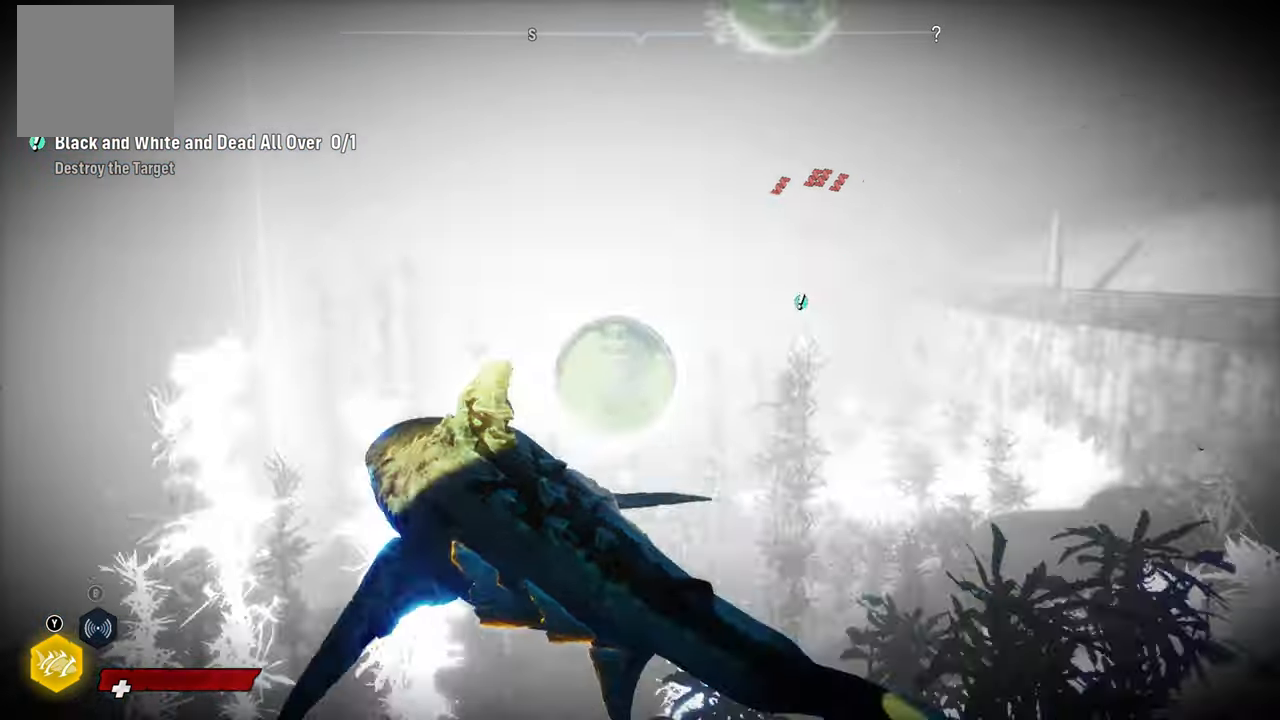
{"buttons": ["L2"], "left_stick": "up-right", "right_stick": "center", "events": [[100, "B", "up"], [160, "left_stick", "up-right"]]}
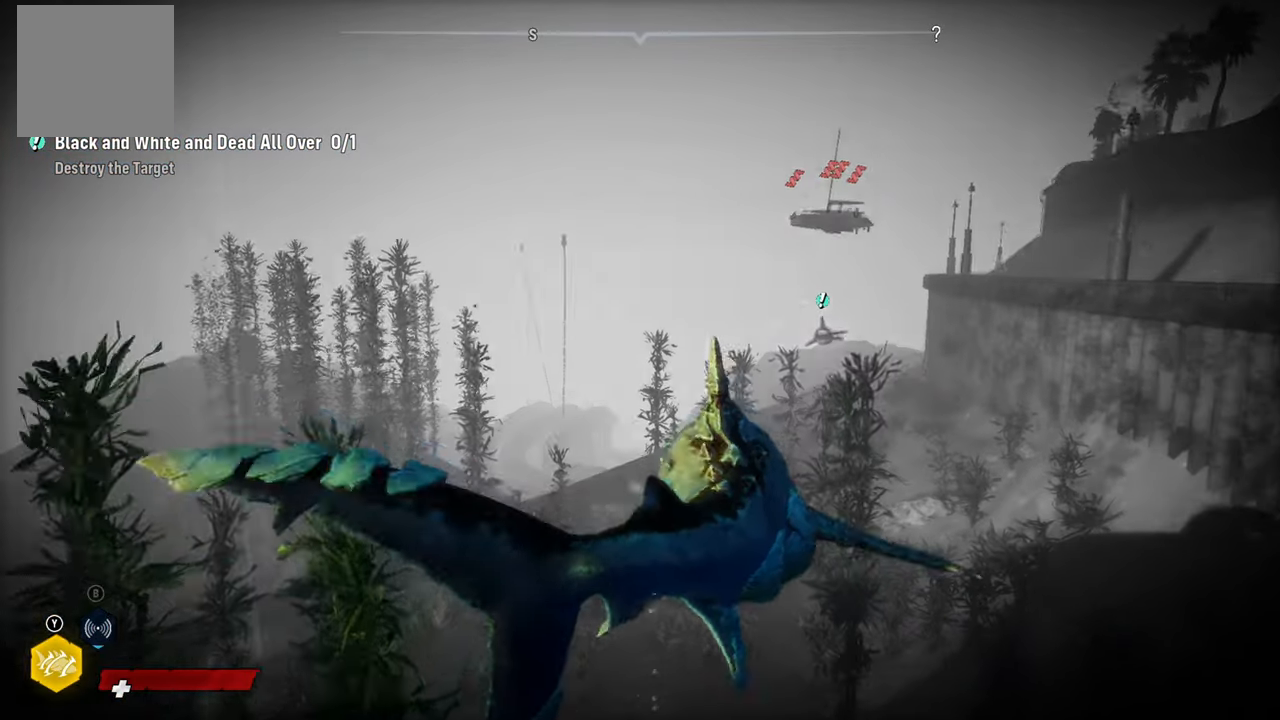
{"buttons": ["L2", "R2"], "left_stick": "up", "right_stick": "center", "events": [[60, "L2", "up"], [200, "L2", "down"], [220, "left_stick", "up"], [380, "R2", "down"]]}
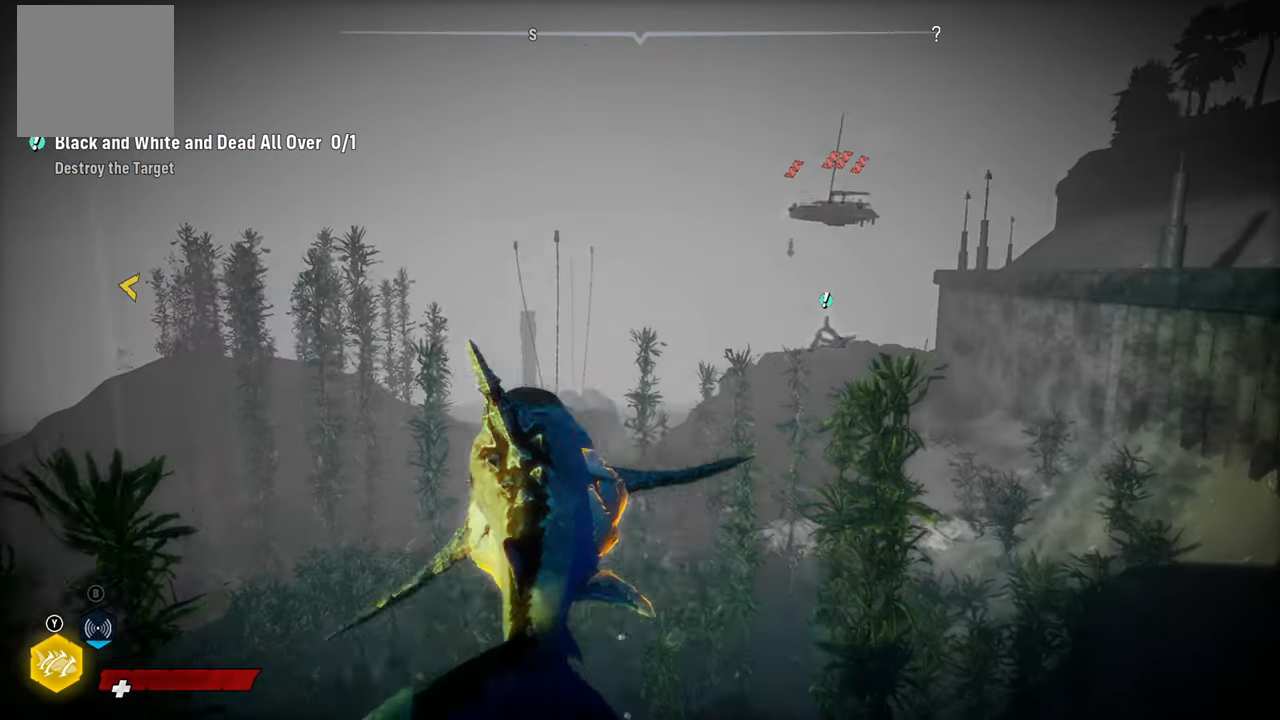
{"buttons": ["L2"], "left_stick": "up", "right_stick": "center", "events": [[180, "R2", "up"]]}
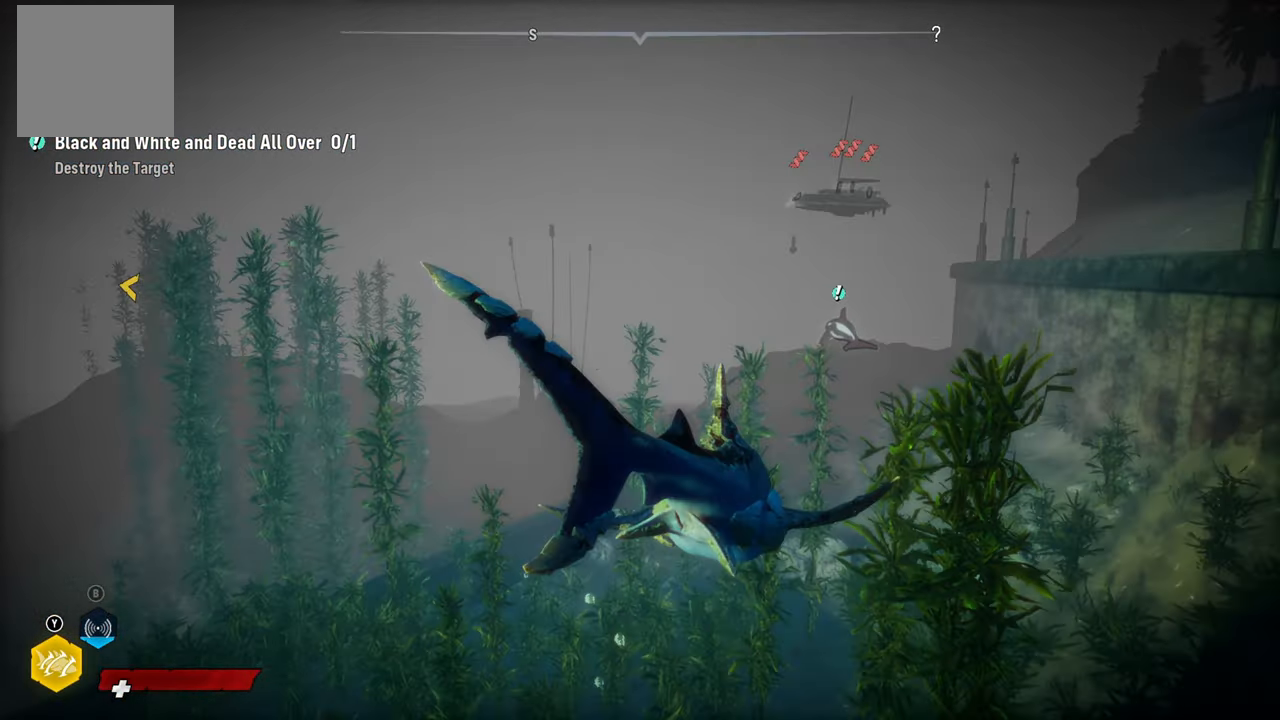
{"buttons": ["L2"], "left_stick": "up", "right_stick": "up-right", "events": [[480, "right_stick", "up-right"]]}
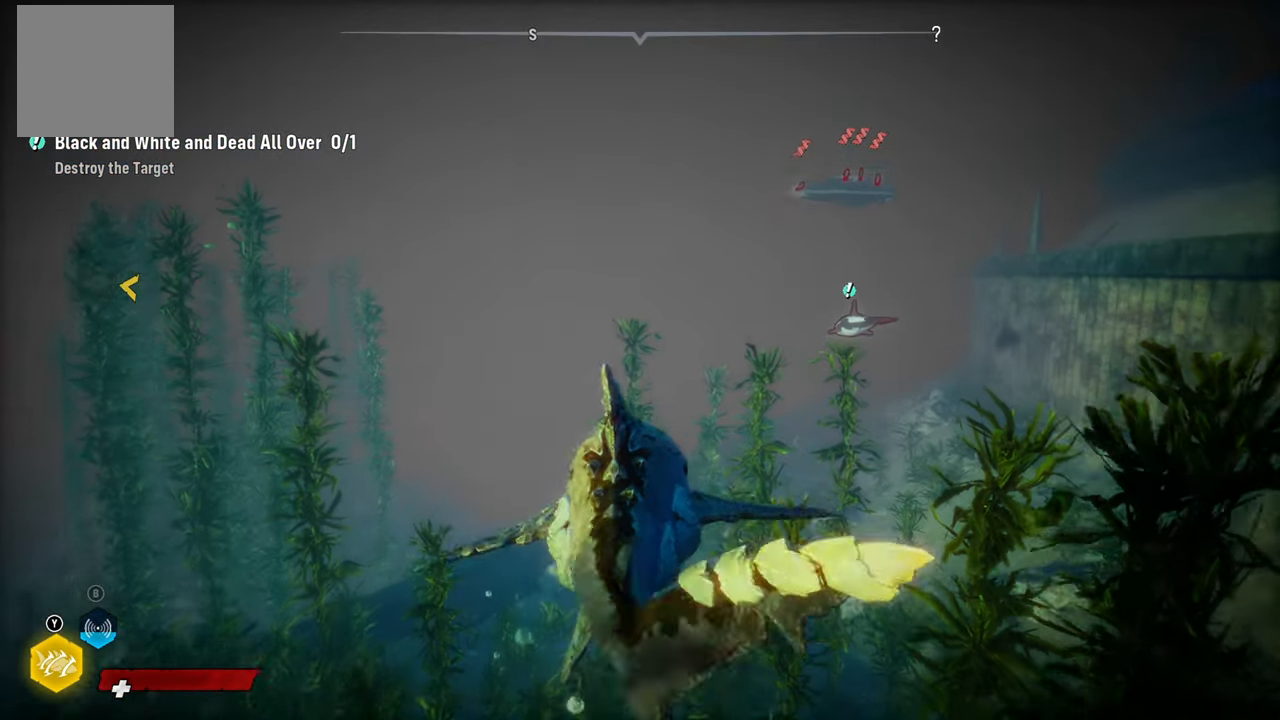
{"buttons": ["L2", "R2"], "left_stick": "up", "right_stick": "center"}
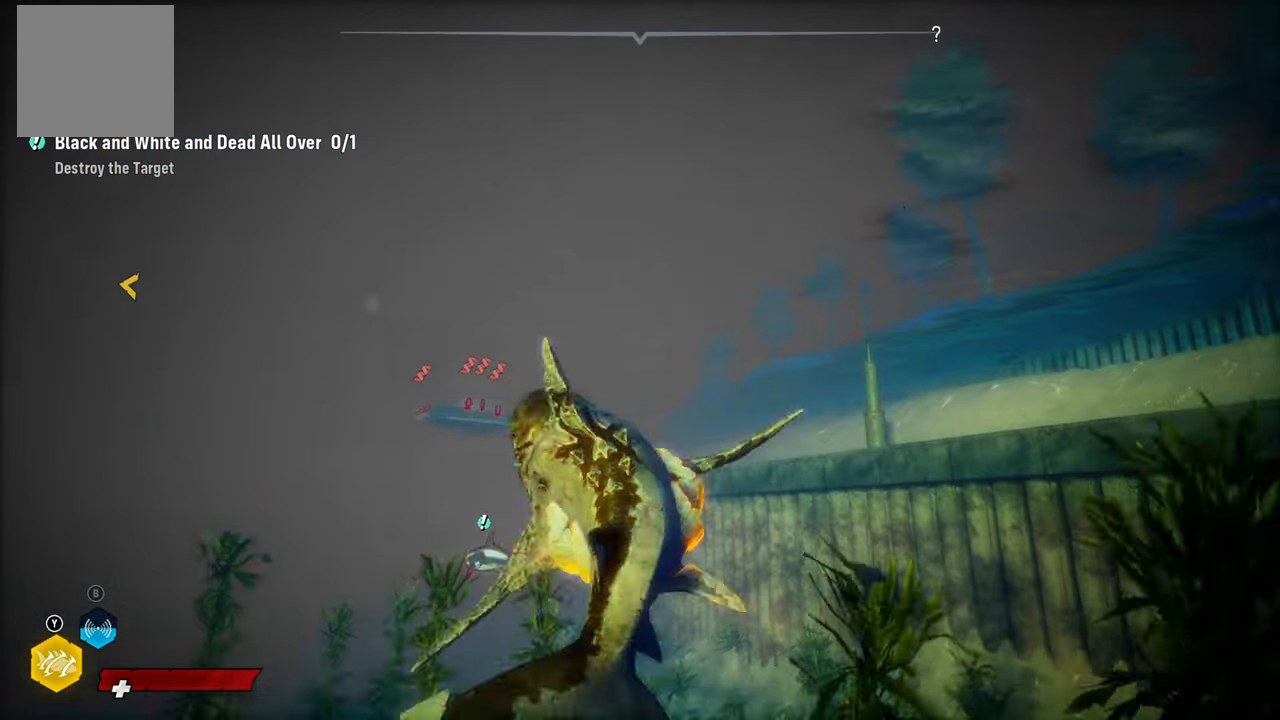
{"buttons": ["L2"], "left_stick": "up", "right_stick": "down-left", "events": [[200, "R2", "up"], [280, "right_stick", "down-left"]]}
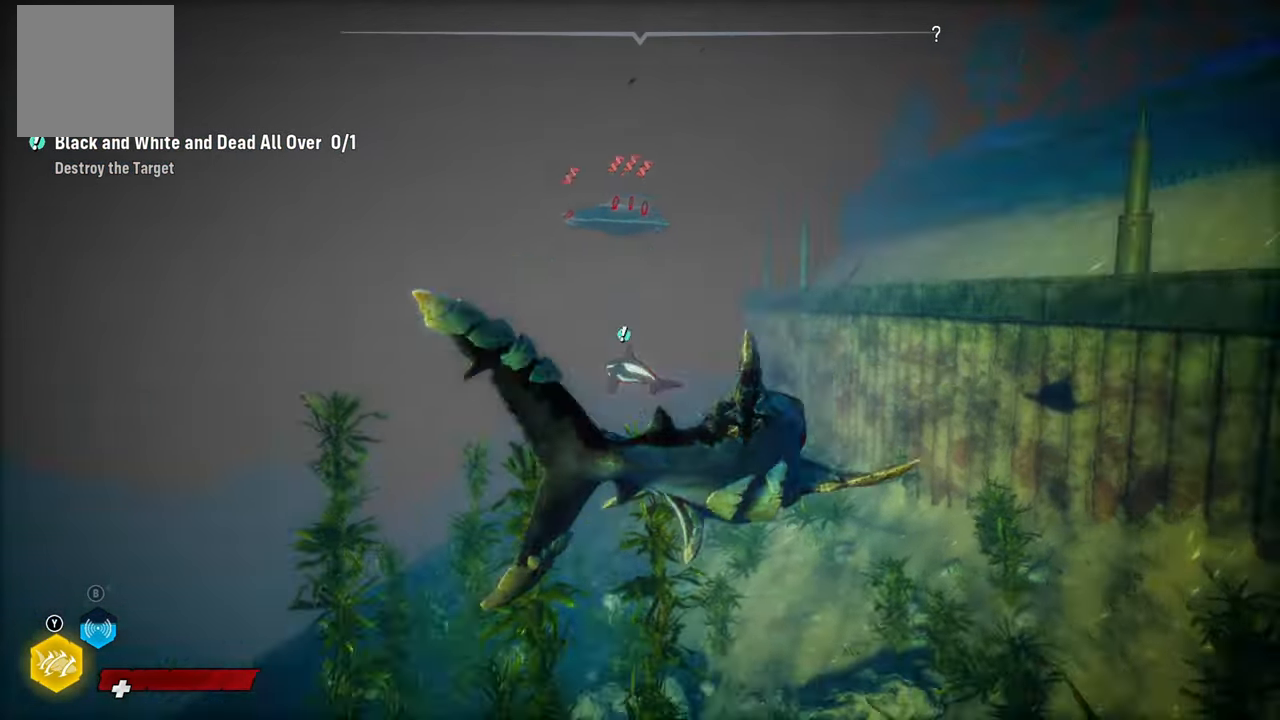
{"buttons": ["L2"], "left_stick": "up", "right_stick": "center", "events": [[80, "right_stick", "center"], [220, "L2", "up"], [340, "L2", "down"]]}
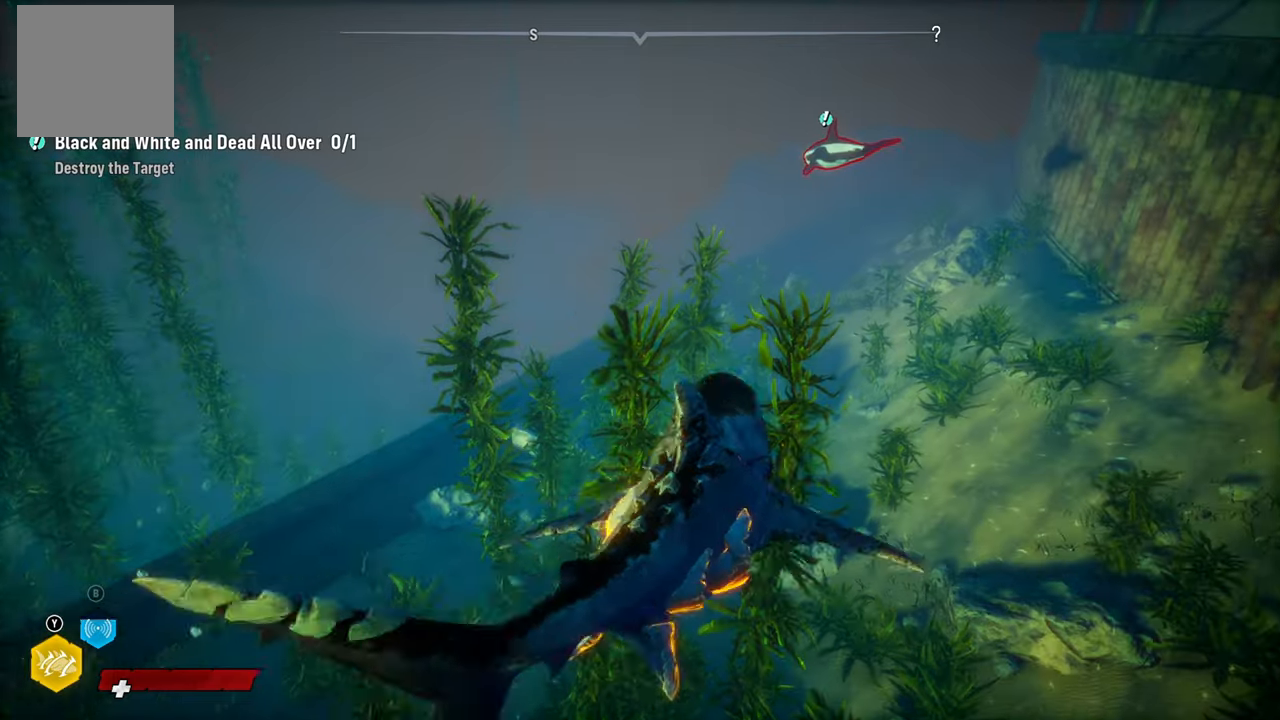
{"buttons": ["L2"], "left_stick": "up", "right_stick": "up", "events": [[340, "right_stick", "up"]]}
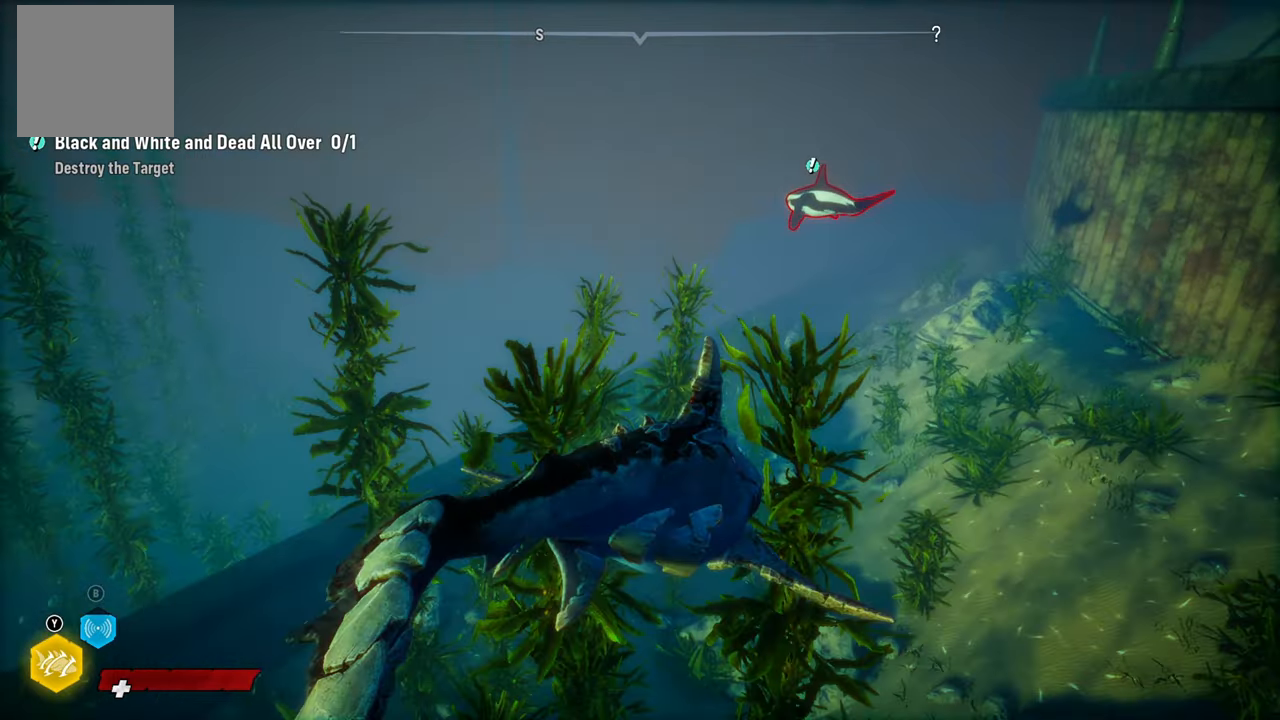
{"buttons": ["L2"], "left_stick": "up", "right_stick": "center", "events": [[40, "right_stick", "center"]]}
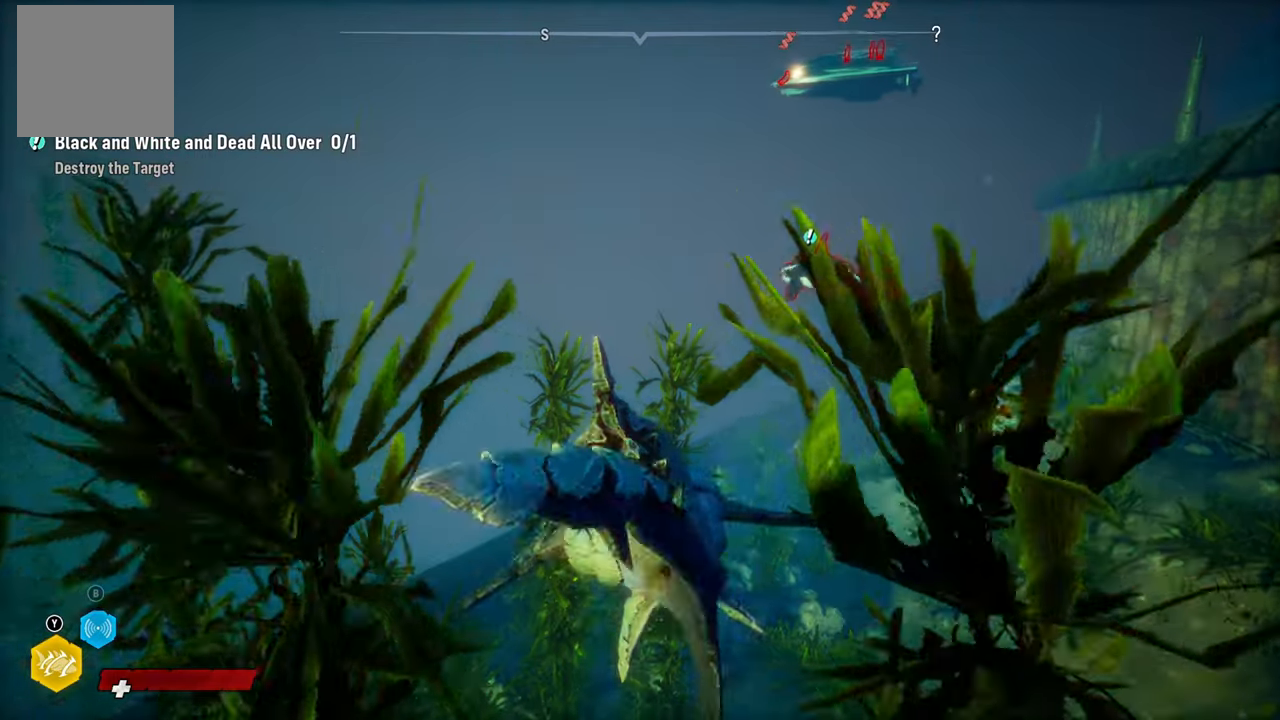
{"buttons": ["L2"], "left_stick": "up", "right_stick": "center", "events": [[20, "L2", "up"], [180, "L2", "down"], [180, "right_stick", "up-right"], [300, "right_stick", "center"]]}
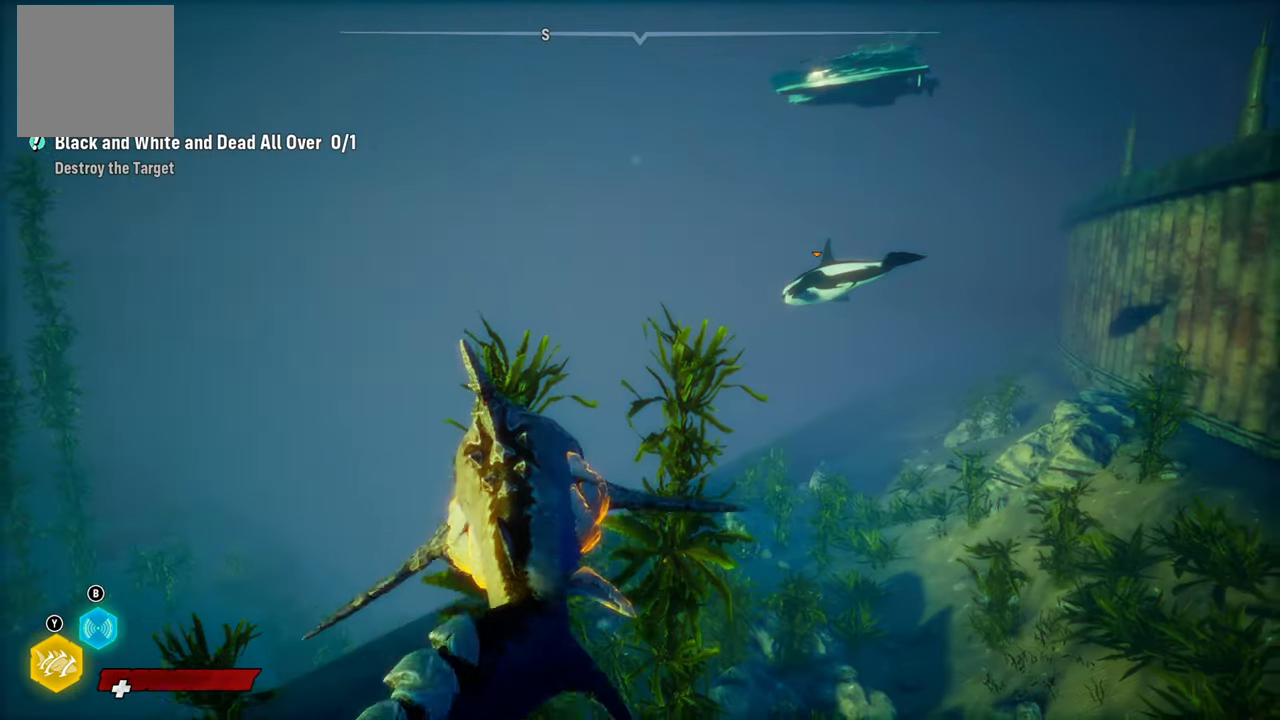
{"buttons": ["L2"], "left_stick": "up", "right_stick": "center", "events": [[120, "right_stick", "up-right"], [340, "right_stick", "center"]]}
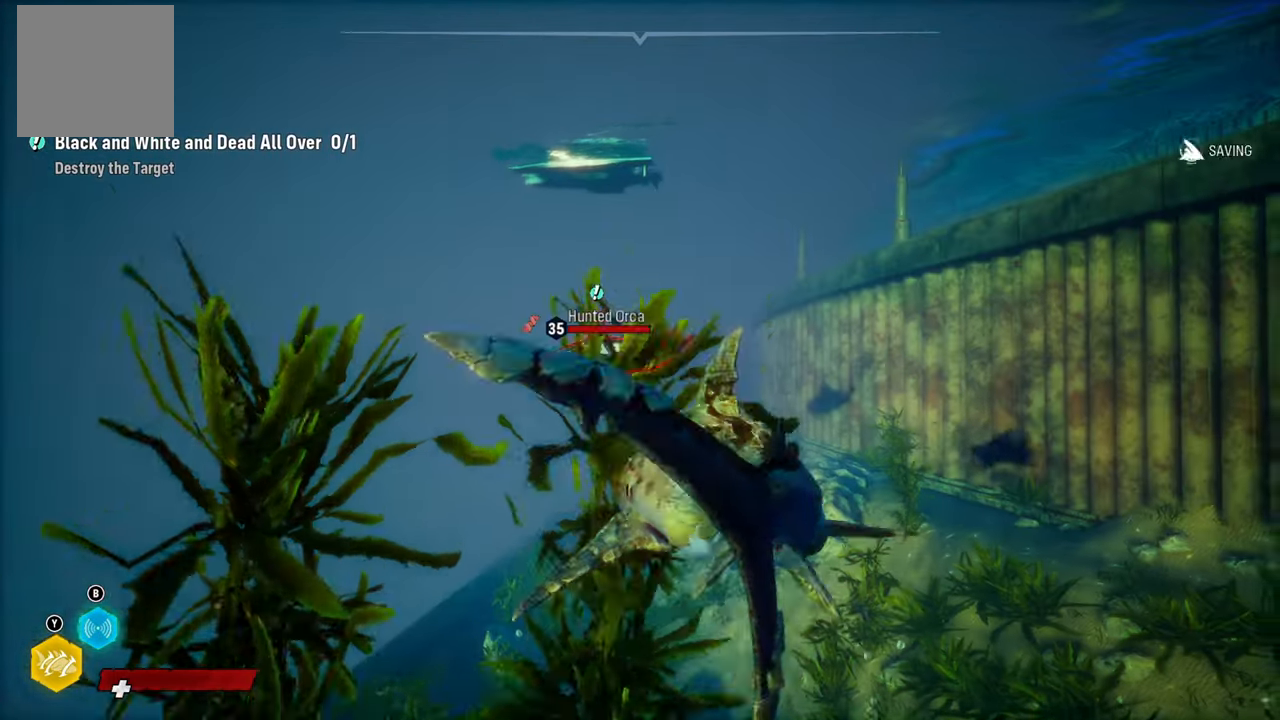
{"buttons": ["L2"], "left_stick": "up", "right_stick": "center", "events": [[120, "R2", "down"], [360, "R2", "up"]]}
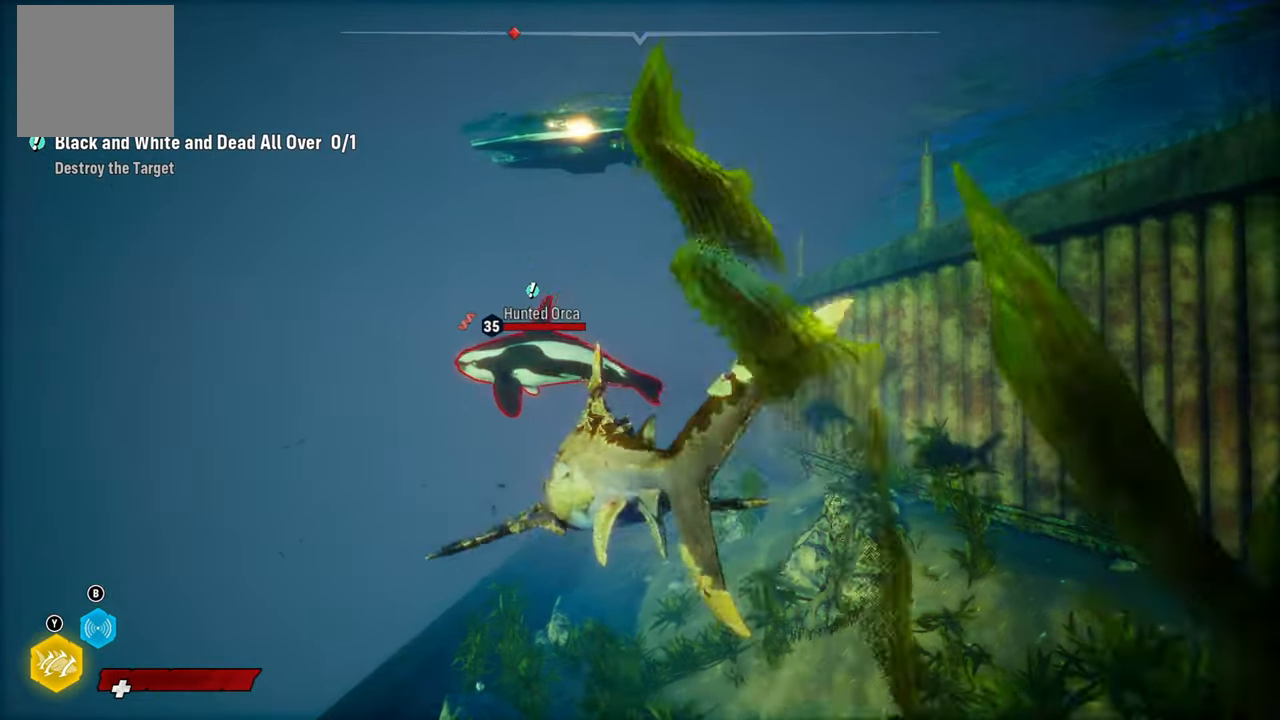
{"buttons": ["L2", "R2"], "left_stick": "up-left", "right_stick": "center", "events": [[20, "left_stick", "up-left"], [460, "R2", "down"]]}
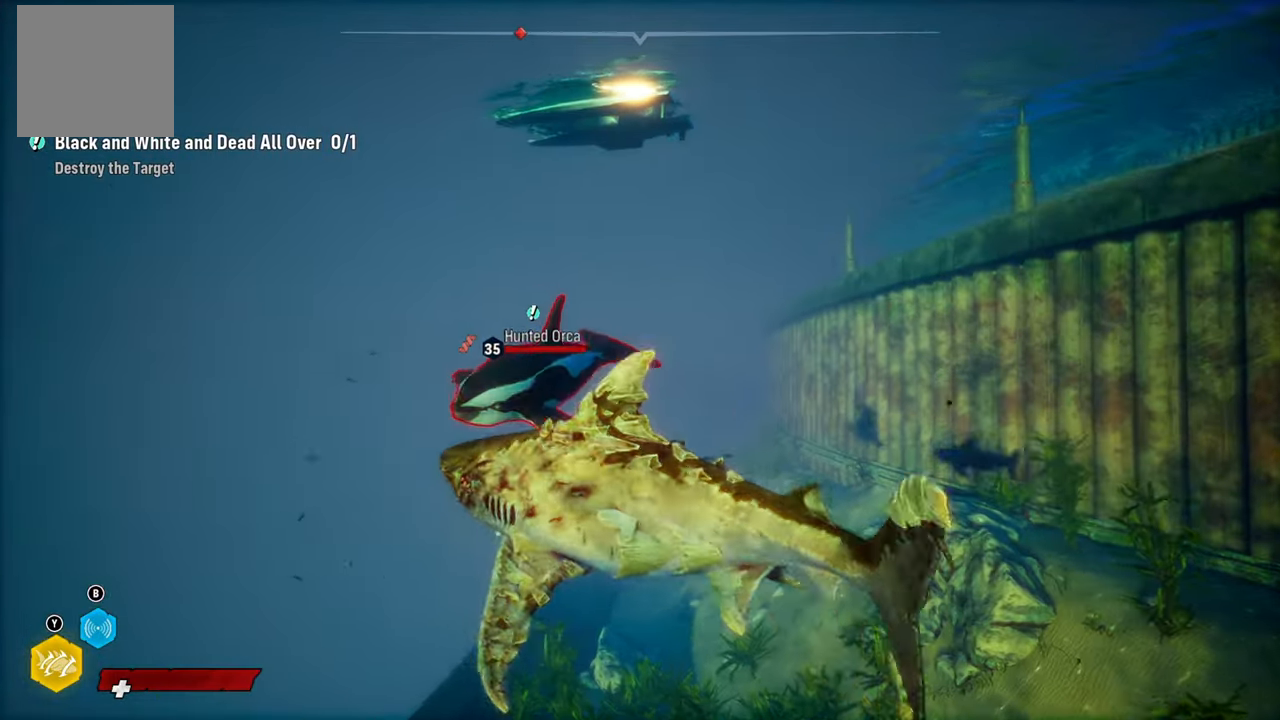
{"buttons": ["L2"], "left_stick": "up", "right_stick": "center", "events": [[160, "left_stick", "up"], [200, "R2", "up"], [260, "R2", "down"], [460, "R2", "up"]]}
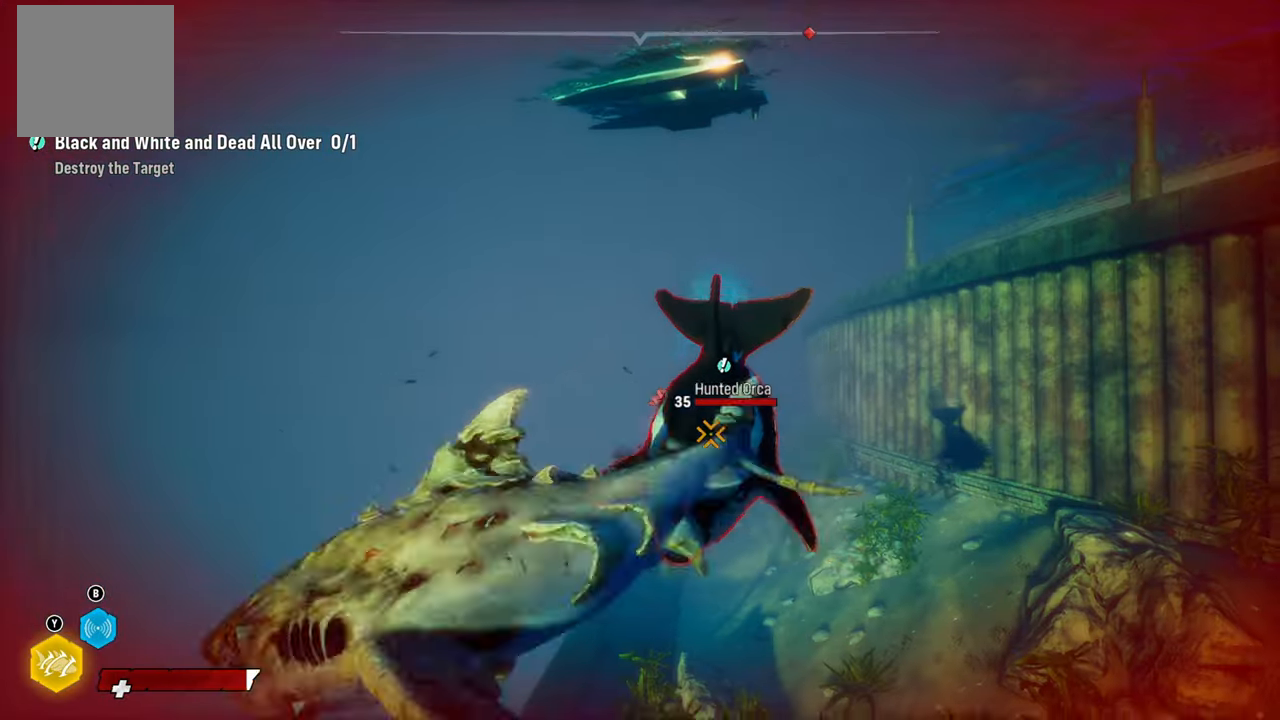
{"buttons": ["L2"], "left_stick": "up-right", "right_stick": "center", "events": [[20, "R2", "down"], [80, "left_stick", "up-right"], [180, "R2", "up"], [260, "R2", "down"], [460, "R2", "up"]]}
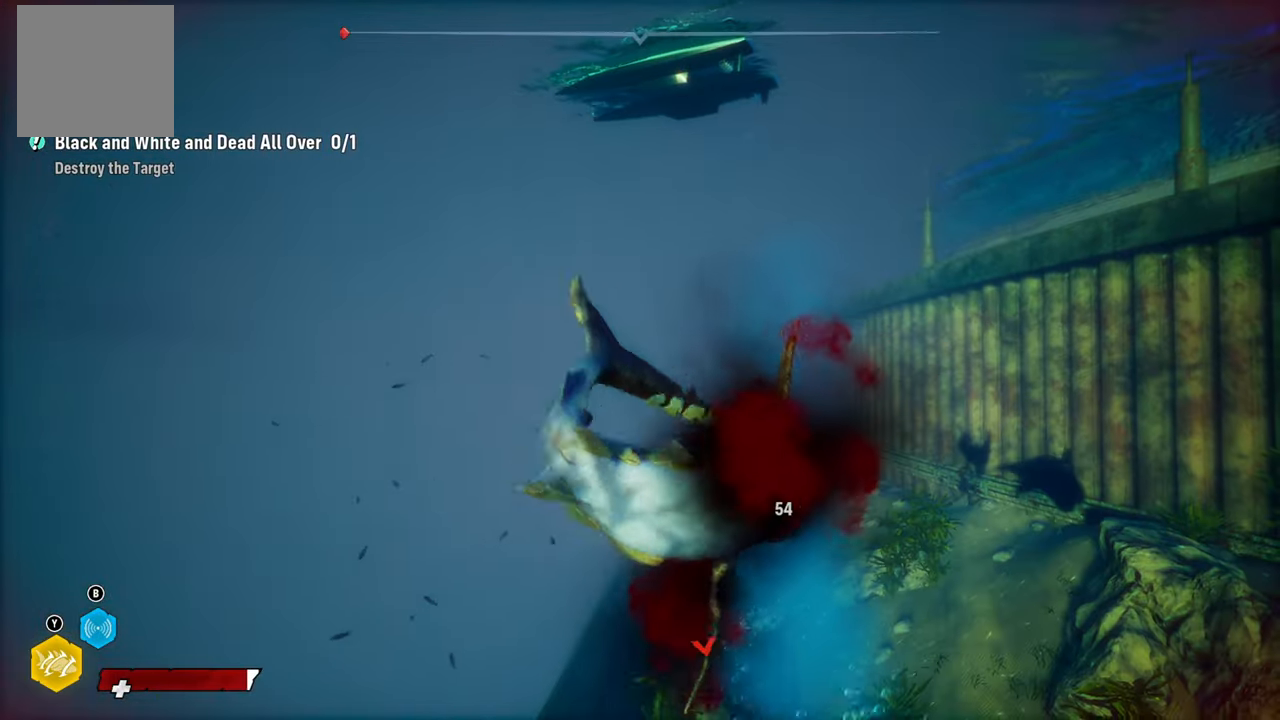
{"buttons": [], "left_stick": "left", "right_stick": "center", "events": [[40, "right_stick", "up"], [60, "R3", "down"], [100, "right_stick", "up-right"], [140, "L2", "up"], [160, "R3", "up"], [220, "left_stick", "up-left"], [220, "right_stick", "center"], [340, "left_stick", "left"]]}
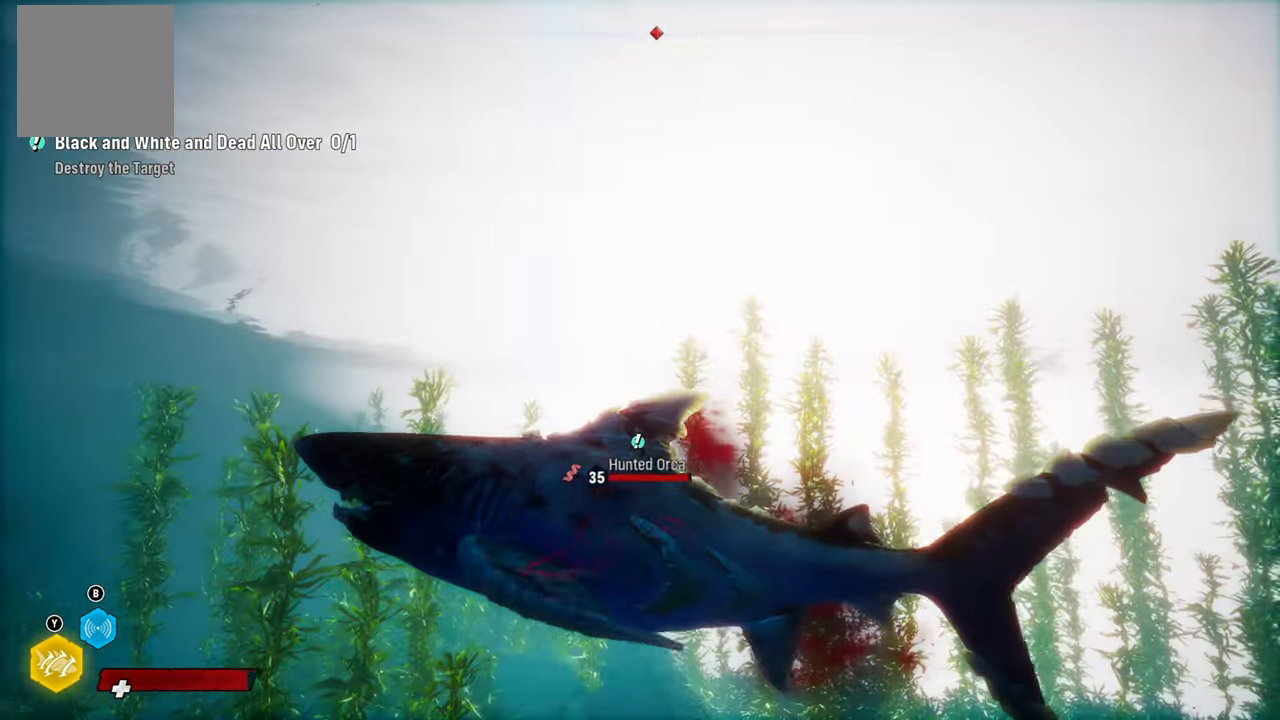
{"buttons": ["L2"], "left_stick": "up-right", "right_stick": "center", "events": [[20, "L2", "down"], [20, "left_stick", "up-left"], [180, "left_stick", "up-right"], [280, "right_stick", "down"], [480, "right_stick", "center"]]}
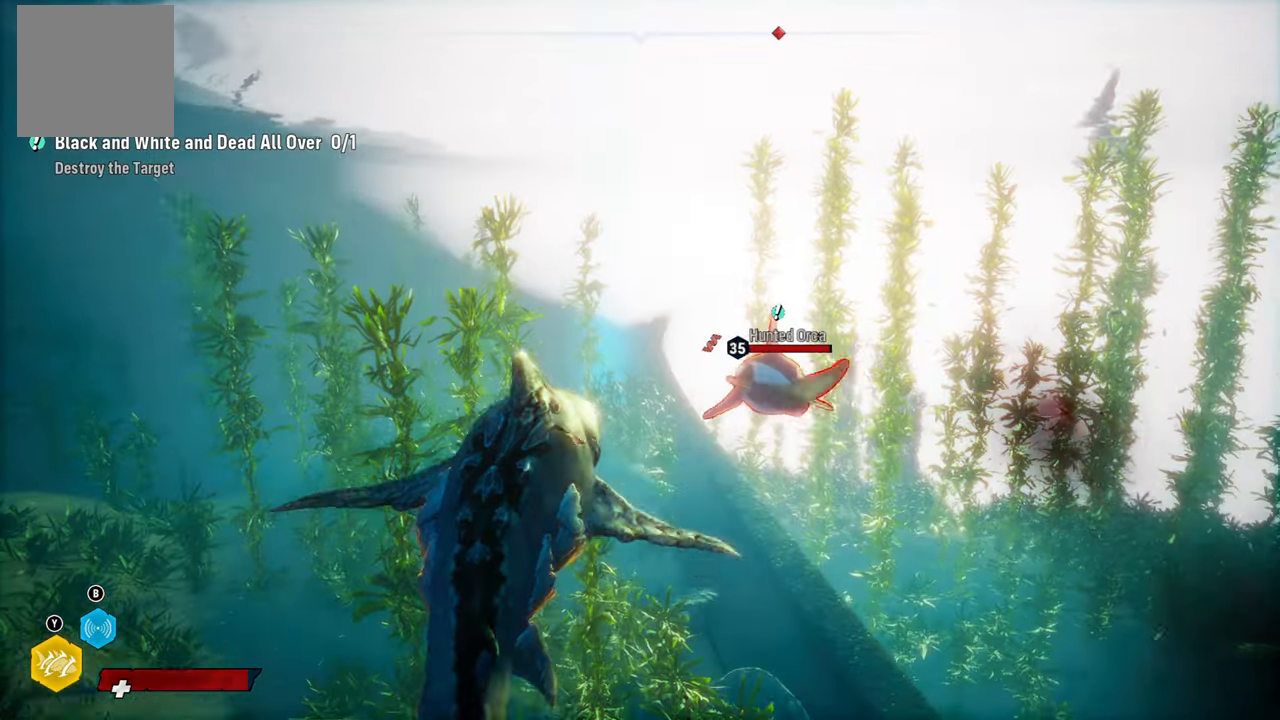
{"buttons": ["L2", "R2"], "left_stick": "up", "right_stick": "center", "events": [[200, "right_stick", "up-right"], [320, "right_stick", "center"], [420, "left_stick", "up"], [440, "R2", "down"]]}
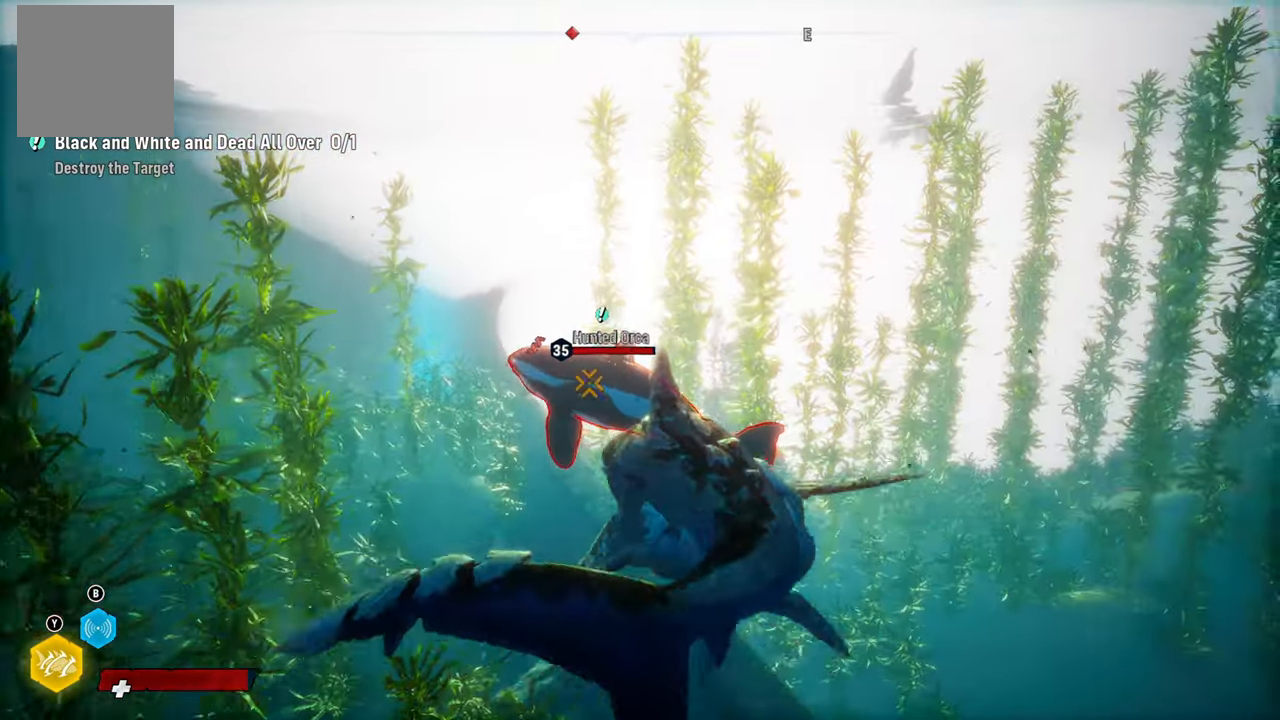
{"buttons": ["L2", "R2"], "left_stick": "up", "right_stick": "center", "events": [[20, "left_stick", "up-left"], [140, "R2", "up"], [220, "R2", "down"], [420, "R2", "up"], [440, "left_stick", "up"], [500, "R2", "down"]]}
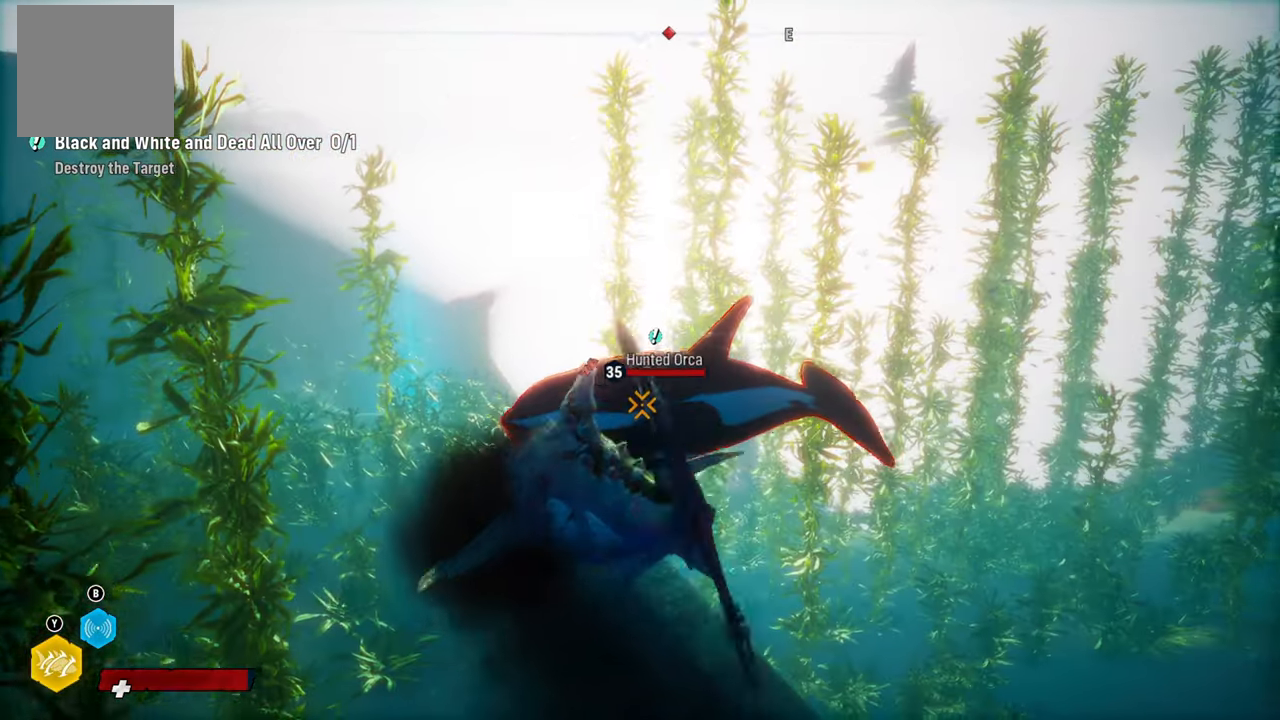
{"buttons": ["L2", "R2"], "left_stick": "left", "right_stick": "center", "events": [[160, "R2", "up"], [160, "left_stick", "up-right"], [220, "R2", "down"], [380, "R2", "up"], [380, "left_stick", "up"], [420, "R2", "down"], [500, "left_stick", "left"]]}
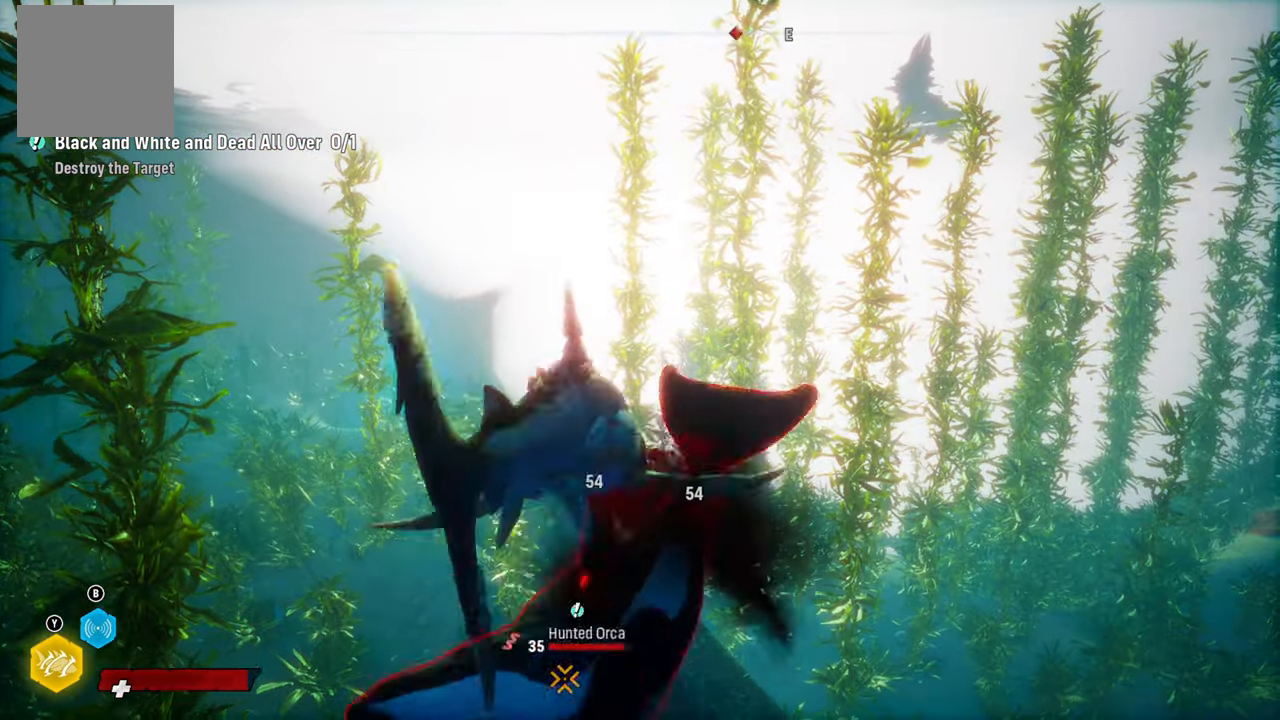
{"buttons": ["L2", "R3"], "left_stick": "down-right", "right_stick": "up-right", "events": [[80, "R2", "up"], [100, "left_stick", "down-left"], [140, "R2", "down"], [300, "R2", "up"], [340, "left_stick", "down"], [460, "left_stick", "down-right"], [500, "R3", "down"], [500, "right_stick", "up-right"]]}
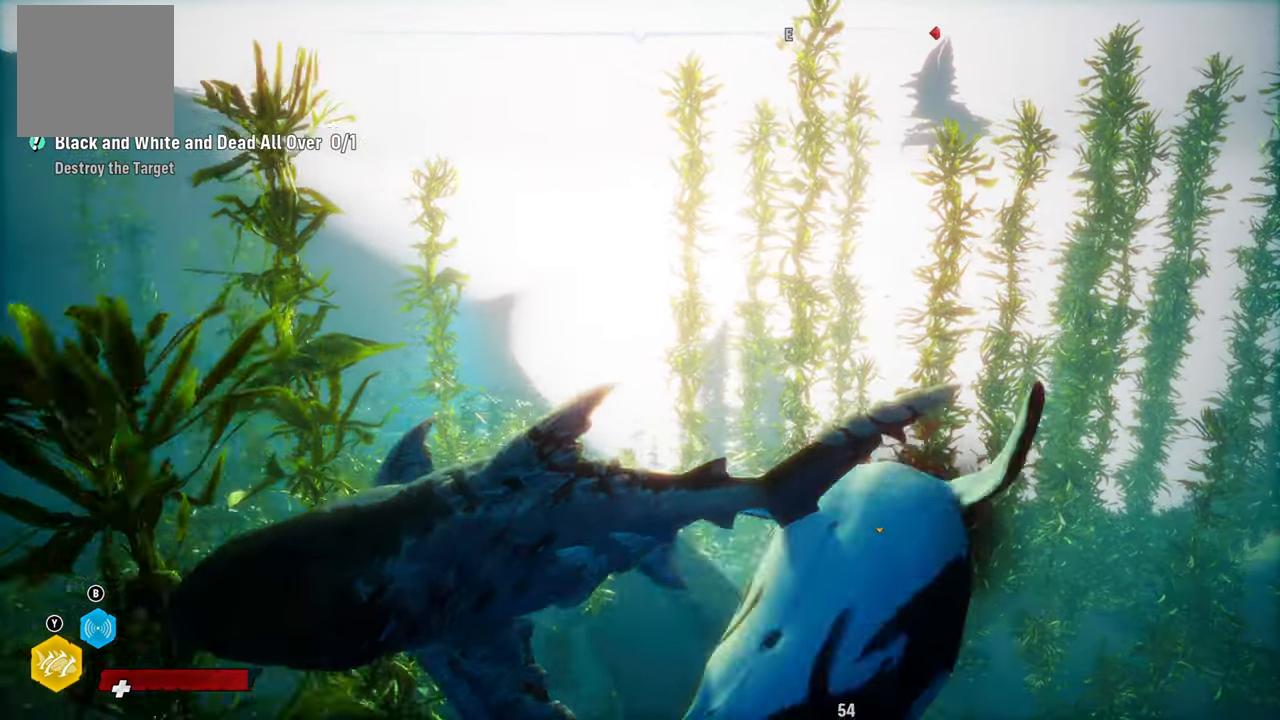
{"buttons": ["L2"], "left_stick": "up-left", "right_stick": "center", "events": [[100, "left_stick", "right"], [120, "R3", "up"], [120, "right_stick", "center"], [200, "left_stick", "up-right"], [460, "left_stick", "up-left"]]}
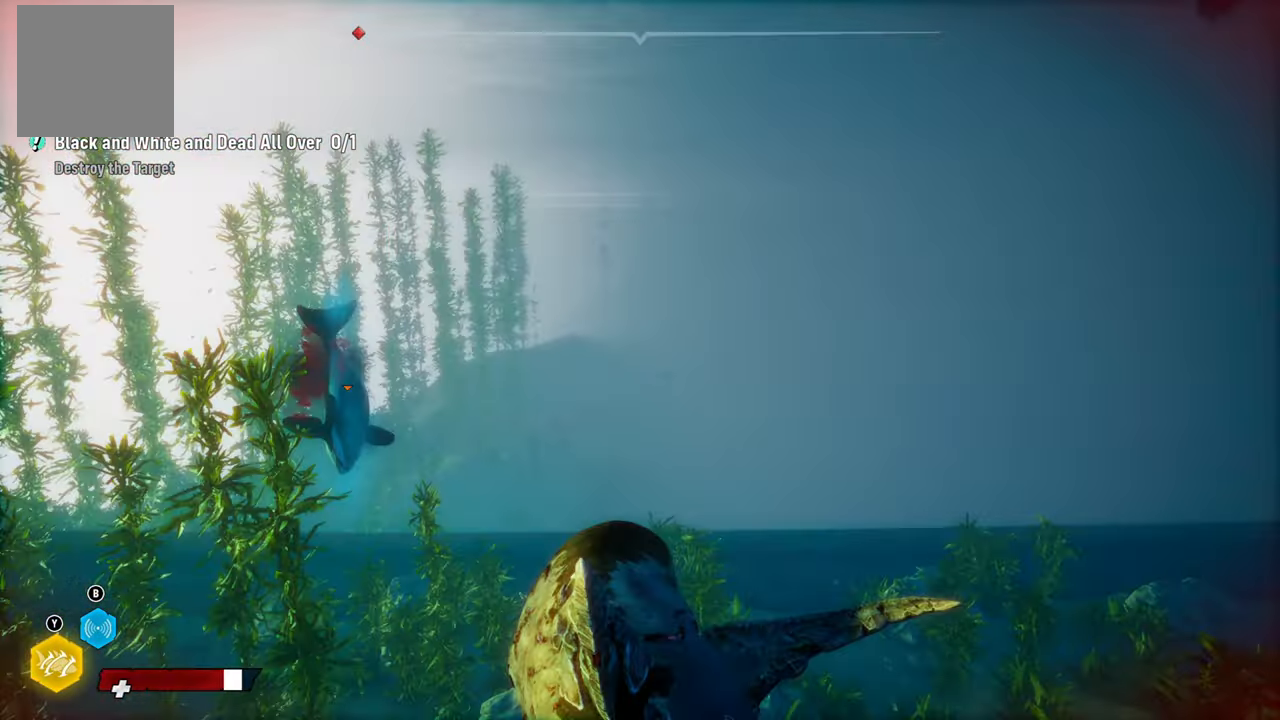
{"buttons": ["L2"], "left_stick": "up-left", "right_stick": "center", "events": [[240, "L2", "up"], [420, "L2", "down"]]}
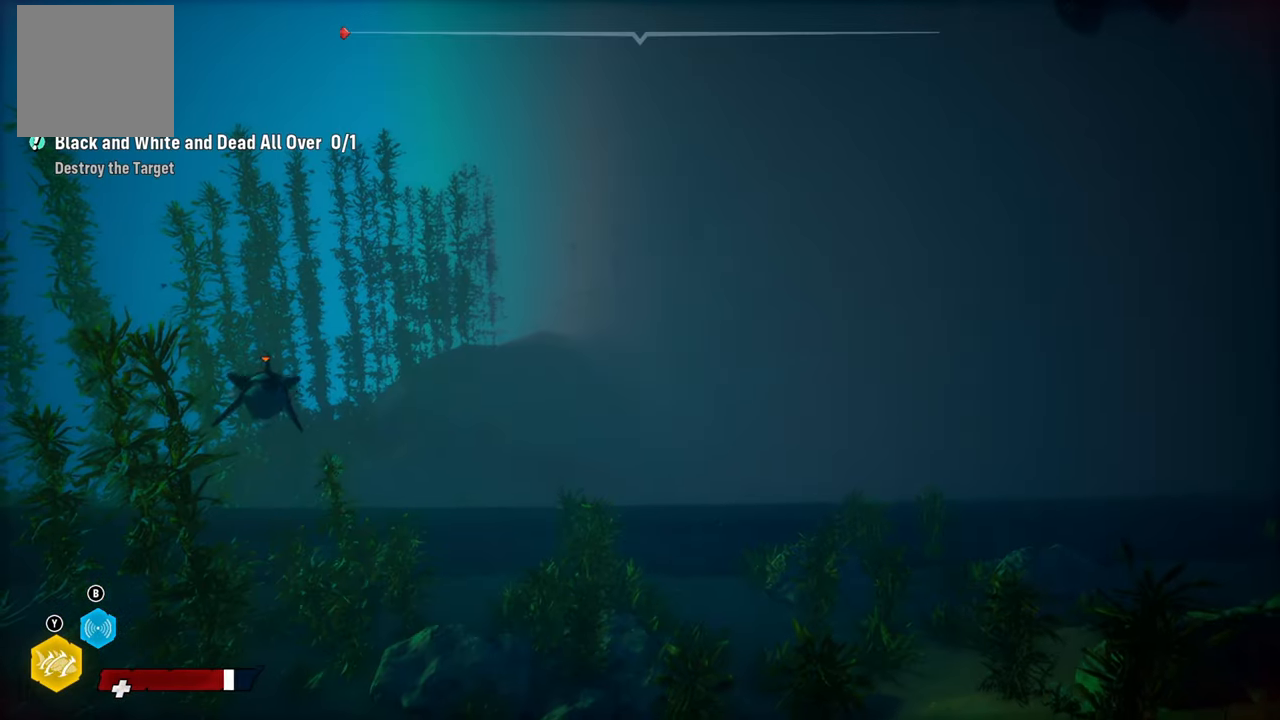
{"buttons": ["L2"], "left_stick": "up-left", "right_stick": "center", "events": [[240, "R1", "down"], [380, "R1", "up"]]}
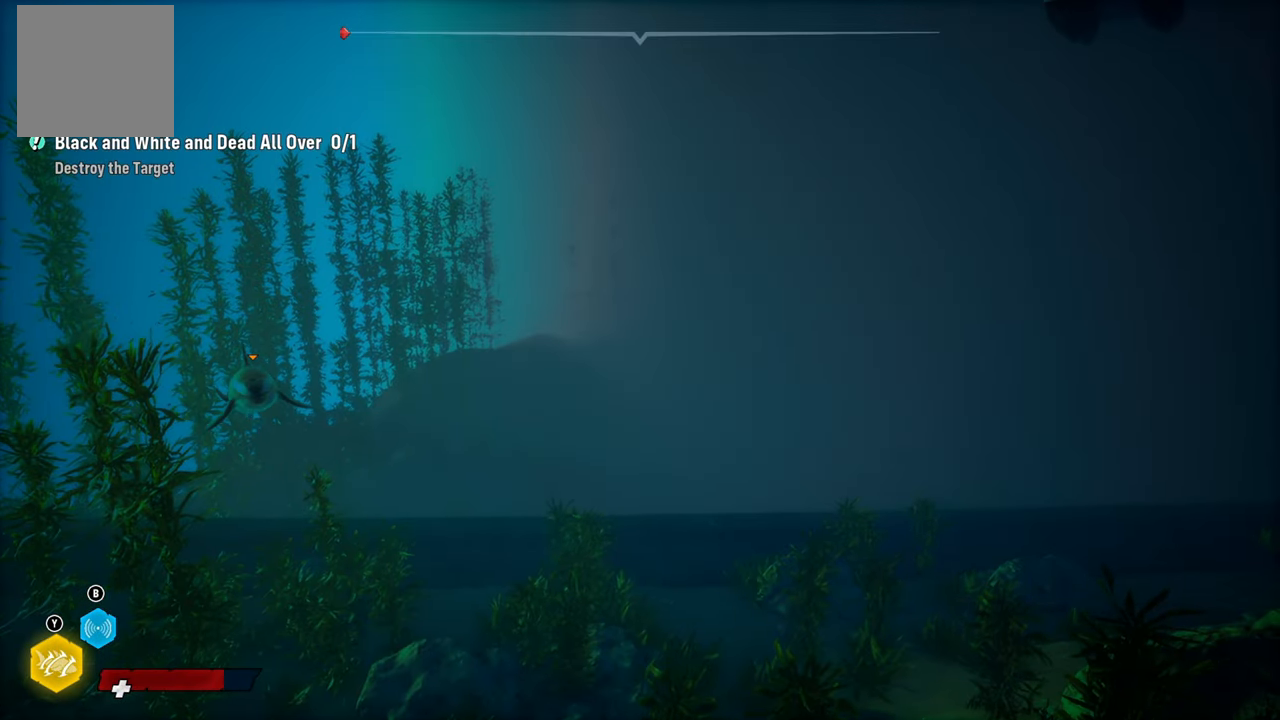
{"buttons": ["L2"], "left_stick": "up-left", "right_stick": "center", "events": [[160, "L2", "up"], [220, "left_stick", "center"], [380, "L2", "down"], [400, "left_stick", "up-left"]]}
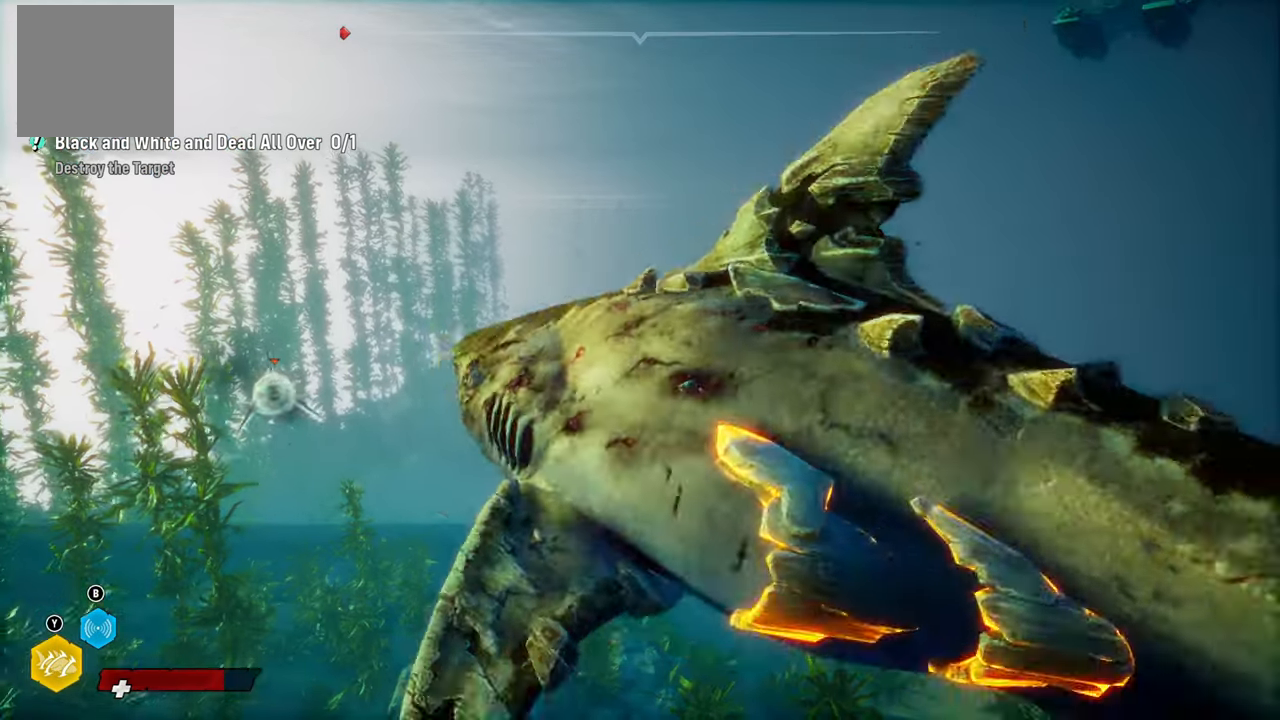
{"buttons": ["L2"], "left_stick": "up-left", "right_stick": "center", "events": []}
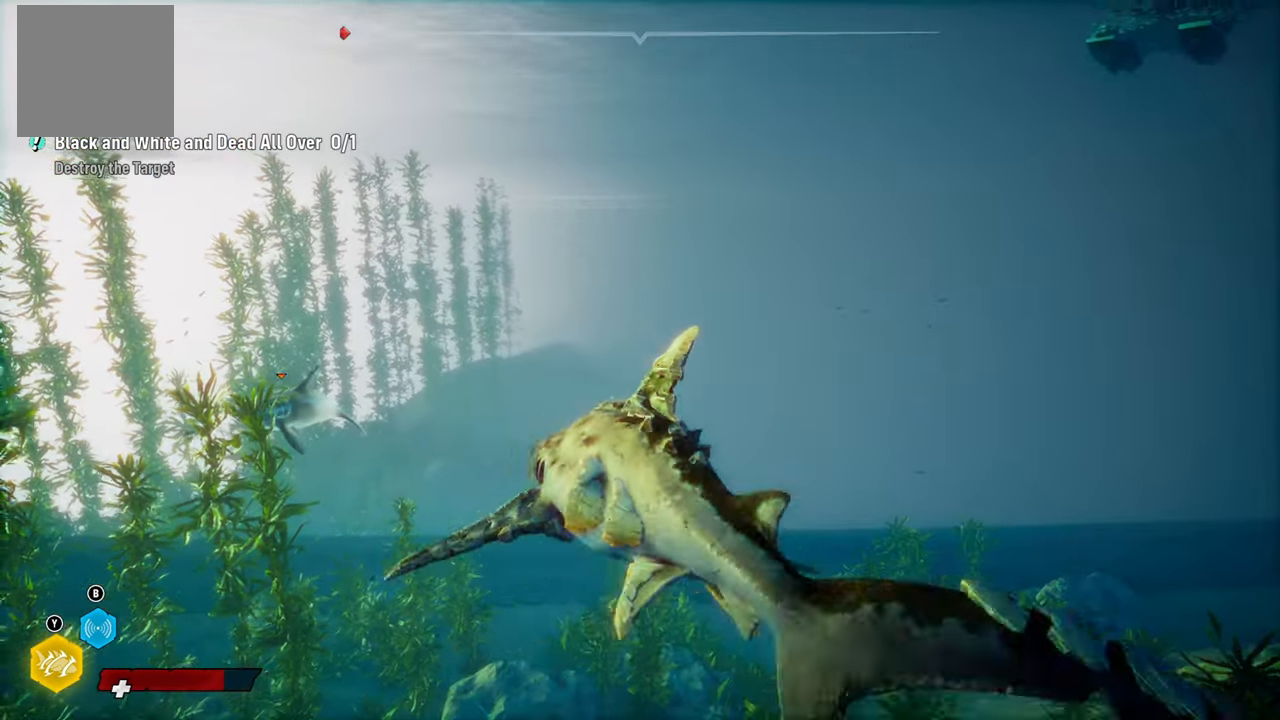
{"buttons": ["L2"], "left_stick": "up", "right_stick": "center", "events": [[40, "left_stick", "up"], [120, "right_stick", "down-left"], [160, "L2", "up"], [300, "L2", "down"], [300, "right_stick", "center"]]}